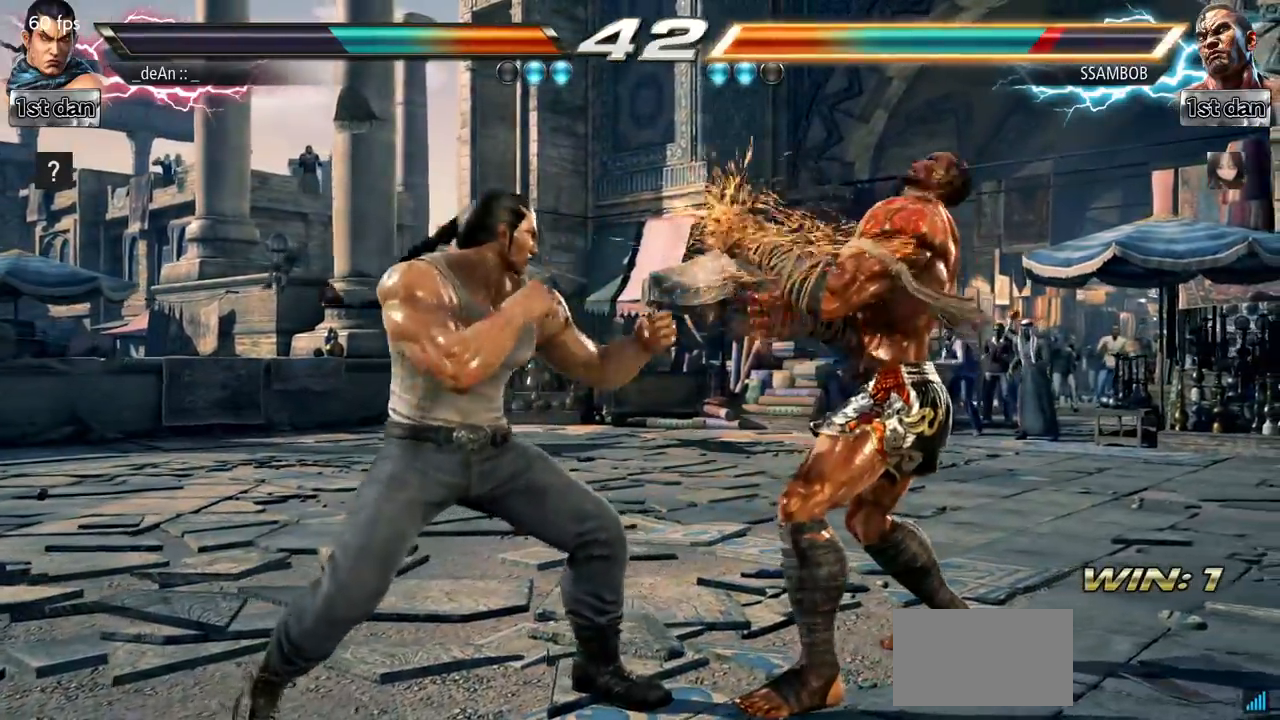
Gameplay with a controller (arcade stick); each line is a JSON object with the inputs held at the frame after it. "events" lists button and stick changes between this image and that frame as [ms after this image, input, new state], when the widget could be followed in between. Not read: L3 R3.
{"buttons": [], "left_stick": "center", "events": [[84, "CIRCLE", "up"], [184, "left_stick", "center"]]}
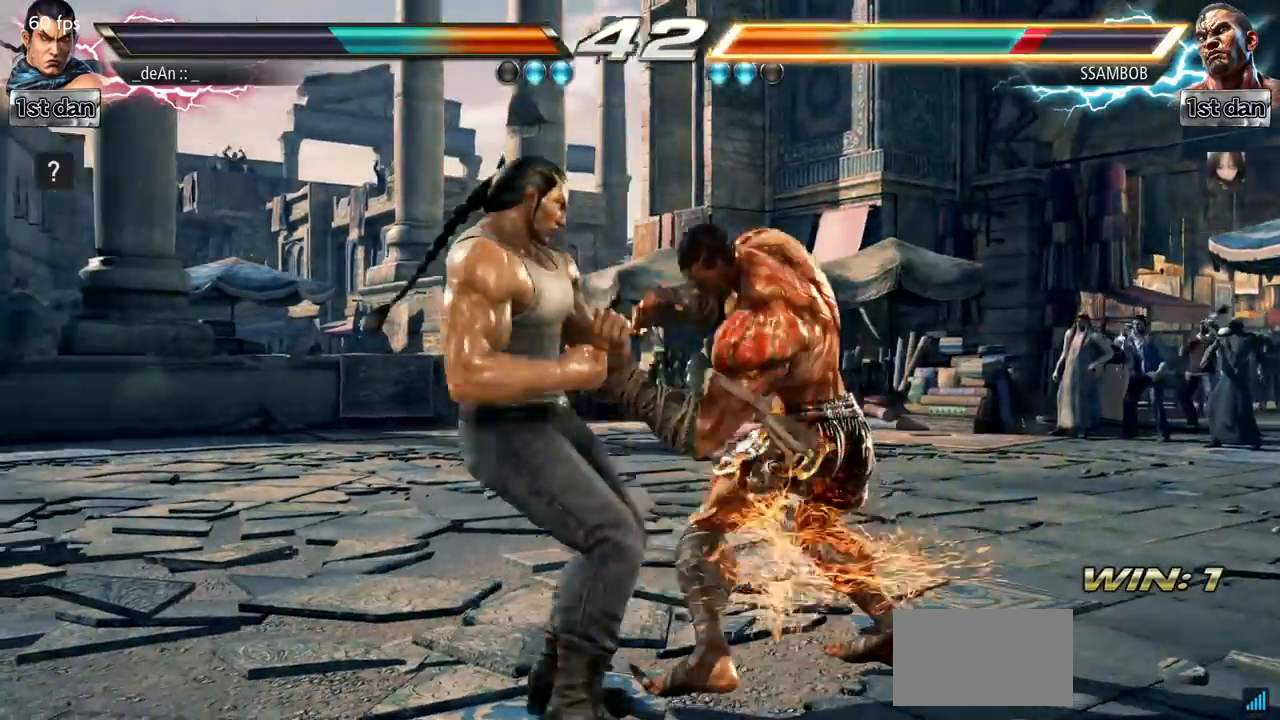
{"buttons": [], "left_stick": "center", "events": [[150, "left_stick", "down"], [167, "CIRCLE", "down"], [300, "CIRCLE", "up"], [383, "left_stick", "center"]]}
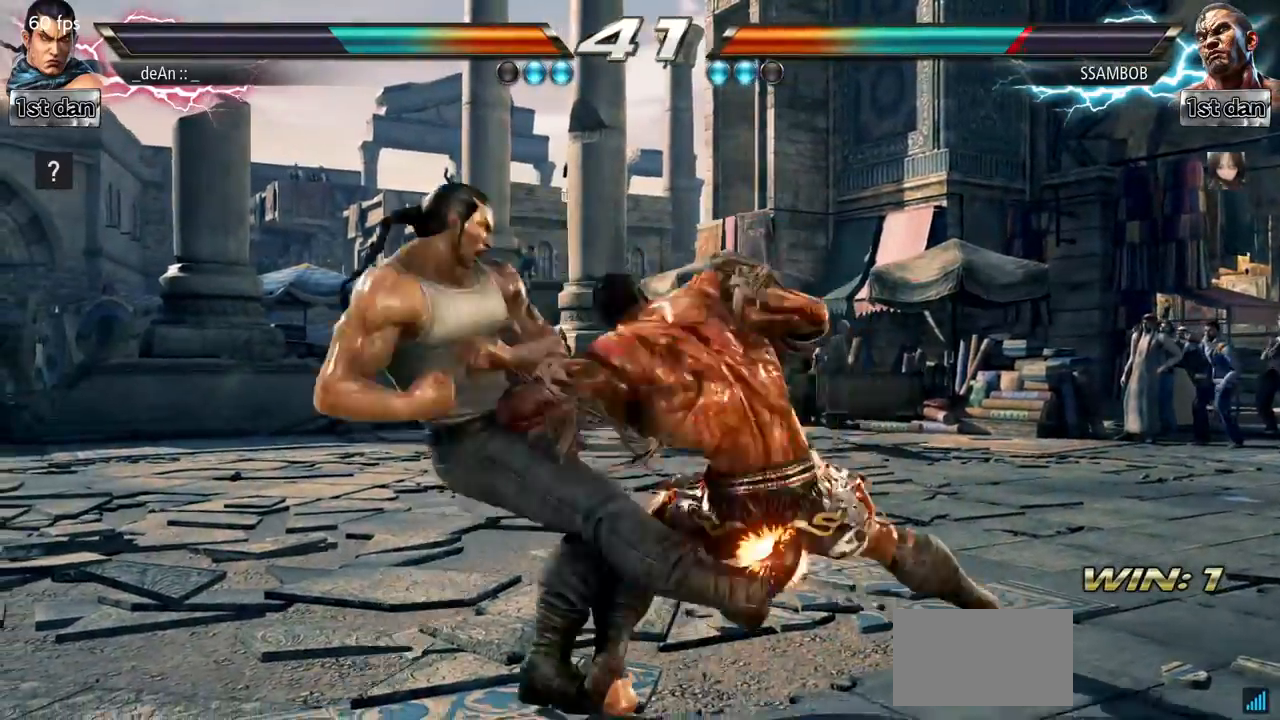
{"buttons": ["SQUARE"], "left_stick": "center", "events": [[401, "SQUARE", "down"]]}
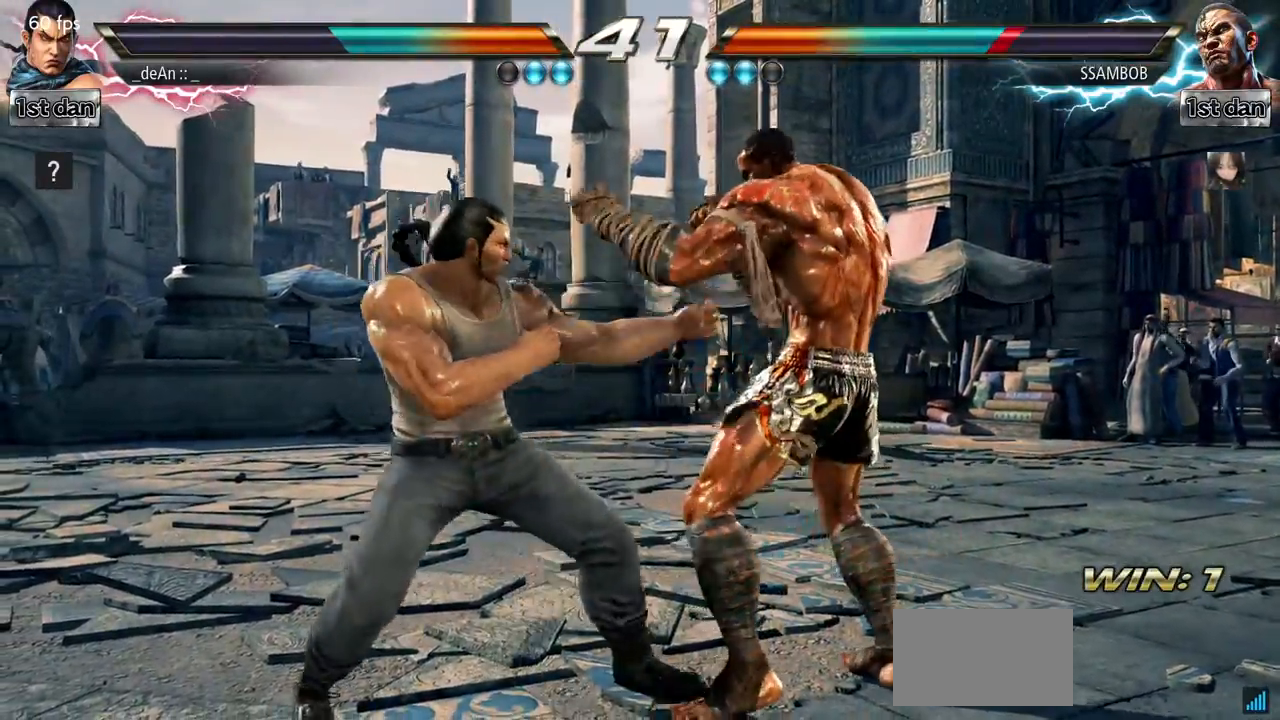
{"buttons": [], "left_stick": "down-right", "events": [[83, "SQUARE", "up"], [317, "left_stick", "down-right"], [350, "SQUARE", "down"], [500, "SQUARE", "up"]]}
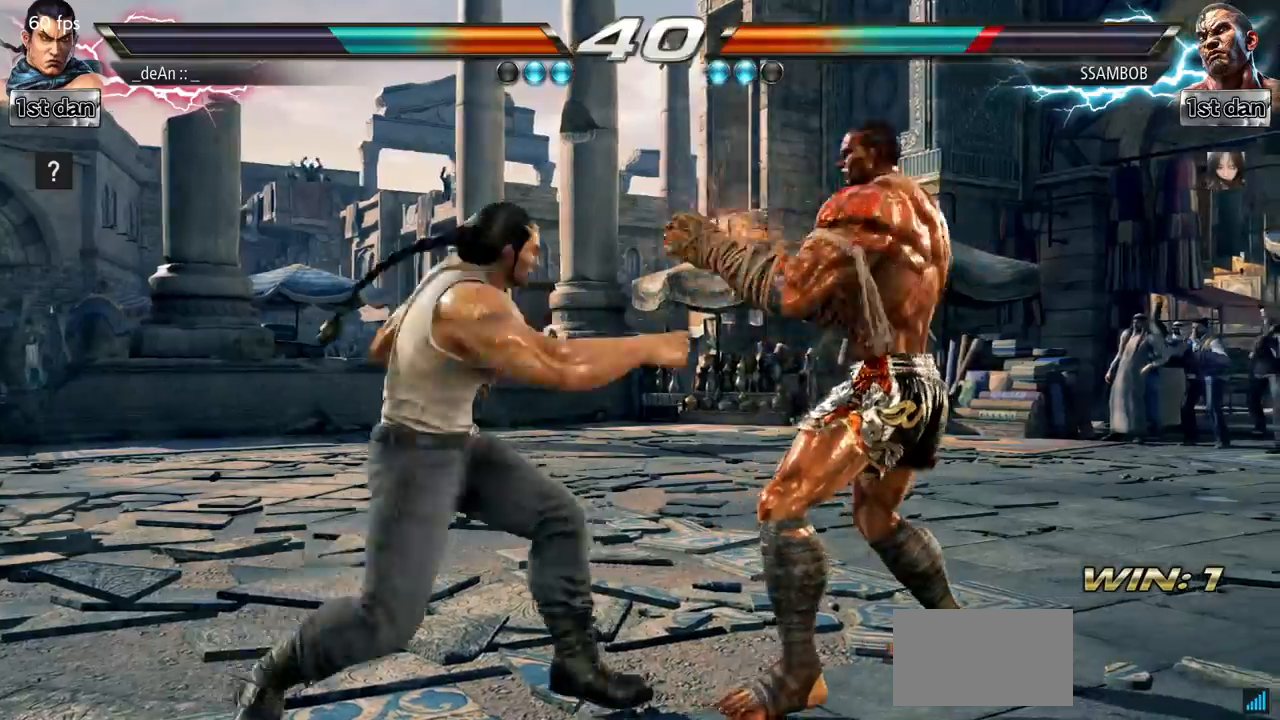
{"buttons": ["SQUARE"], "left_stick": "center", "events": [[50, "left_stick", "center"], [434, "SQUARE", "down"]]}
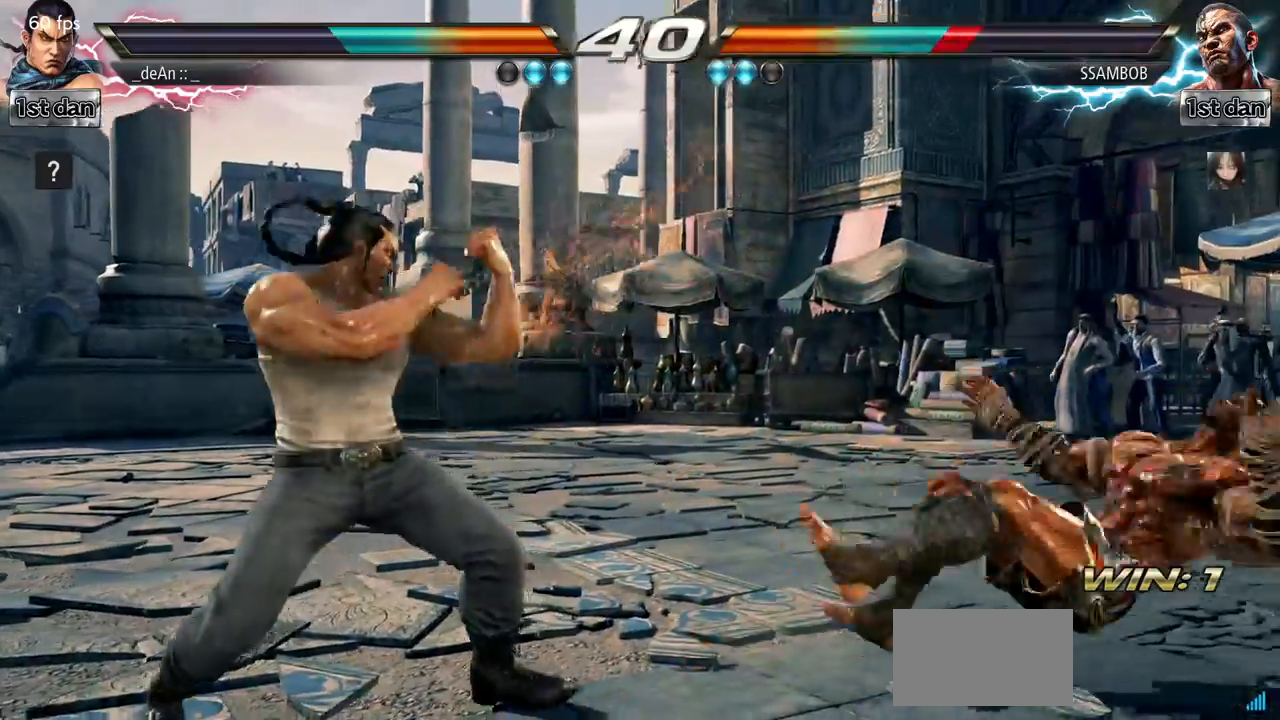
{"buttons": [], "left_stick": "right", "events": [[67, "SQUARE", "up"], [300, "left_stick", "right"], [400, "left_stick", "center"], [450, "left_stick", "right"]]}
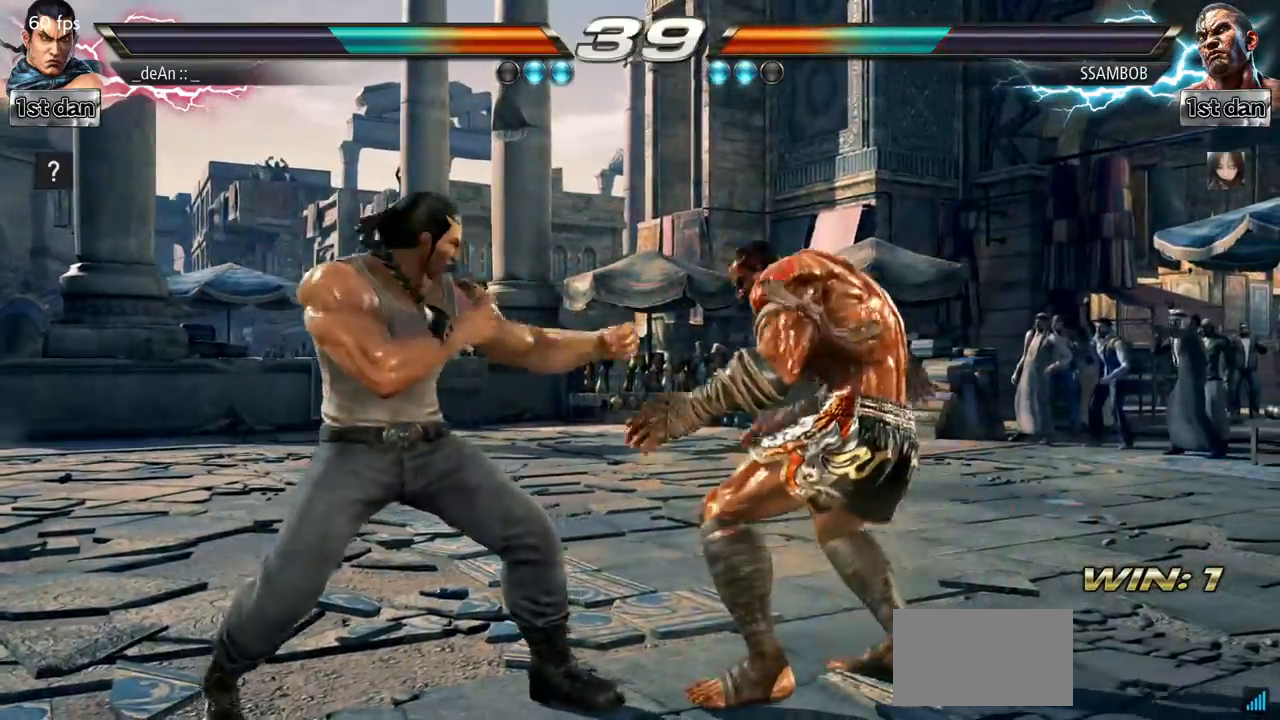
{"buttons": [], "left_stick": "center", "events": [[84, "SQUARE", "down"], [200, "left_stick", "center"], [267, "SQUARE", "up"]]}
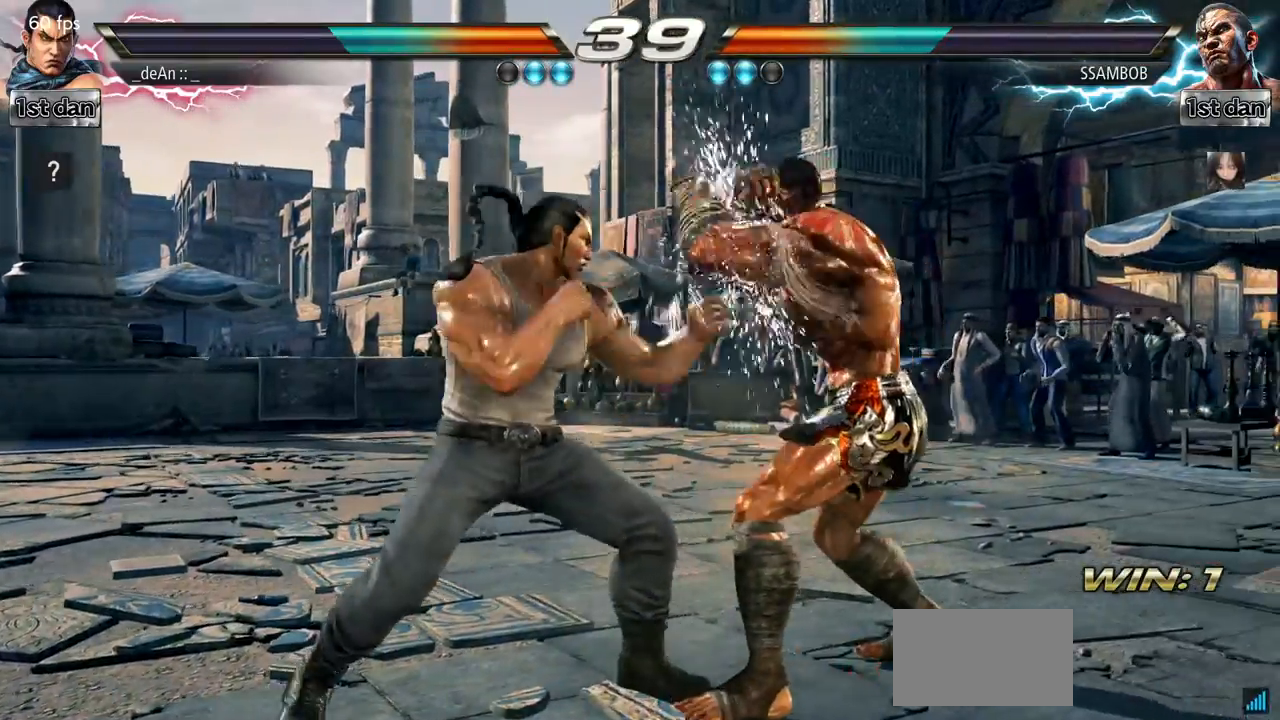
{"buttons": ["SQUARE"], "left_stick": "down-right", "events": [[33, "SQUARE", "down"], [167, "SQUARE", "up"], [384, "left_stick", "down-right"], [467, "SQUARE", "down"]]}
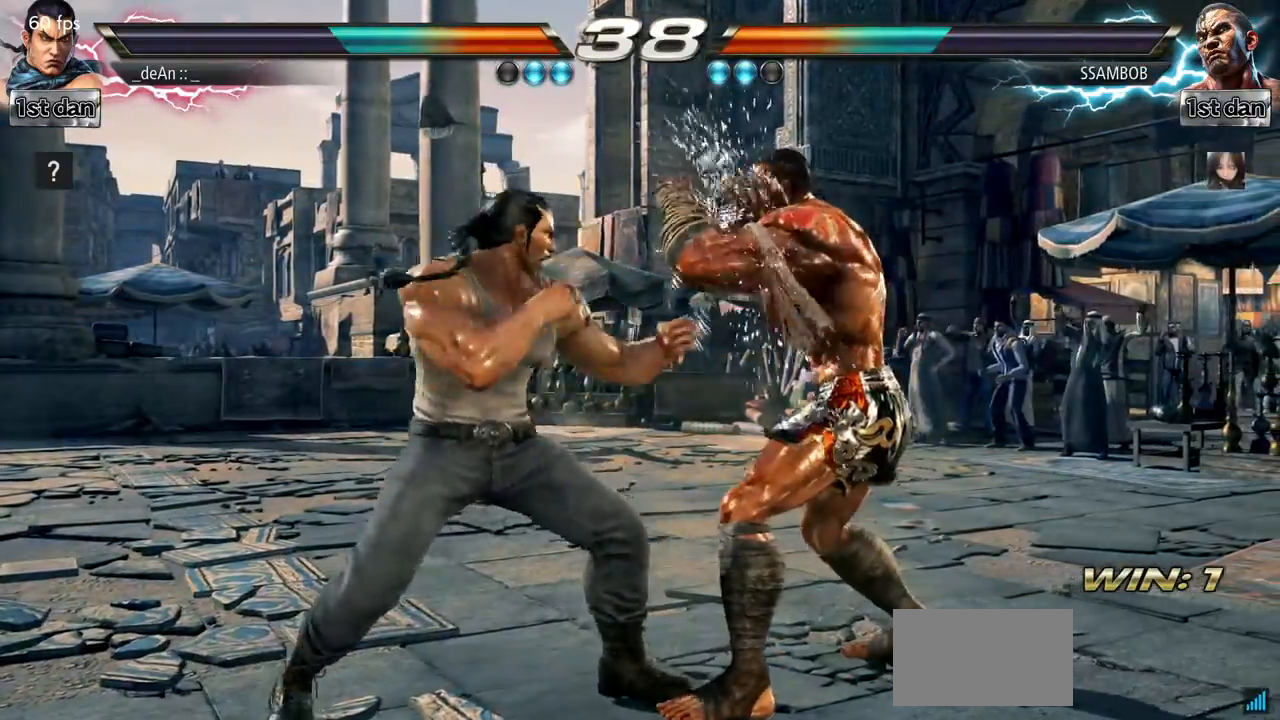
{"buttons": [], "left_stick": "center", "events": [[100, "SQUARE", "up"], [134, "left_stick", "center"]]}
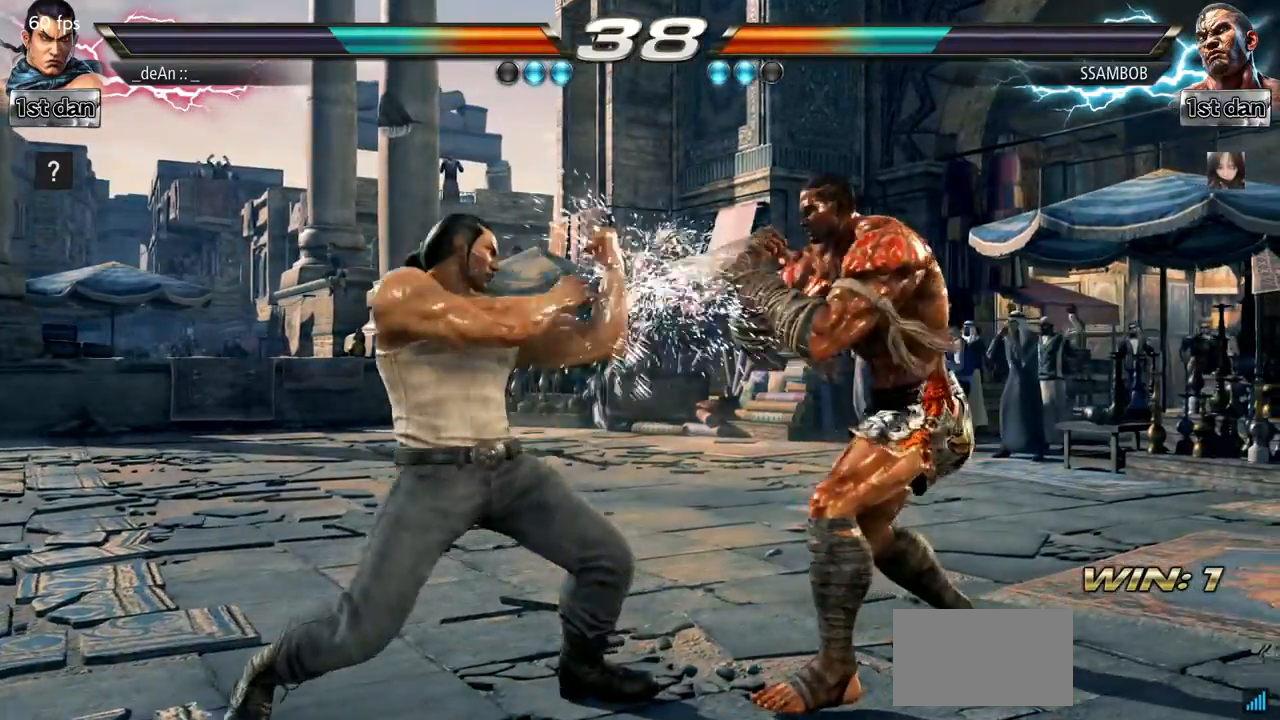
{"buttons": ["CIRCLE"], "left_stick": "down", "events": [[16, "SQUARE", "down"], [200, "SQUARE", "up"], [434, "left_stick", "down"], [484, "CIRCLE", "down"]]}
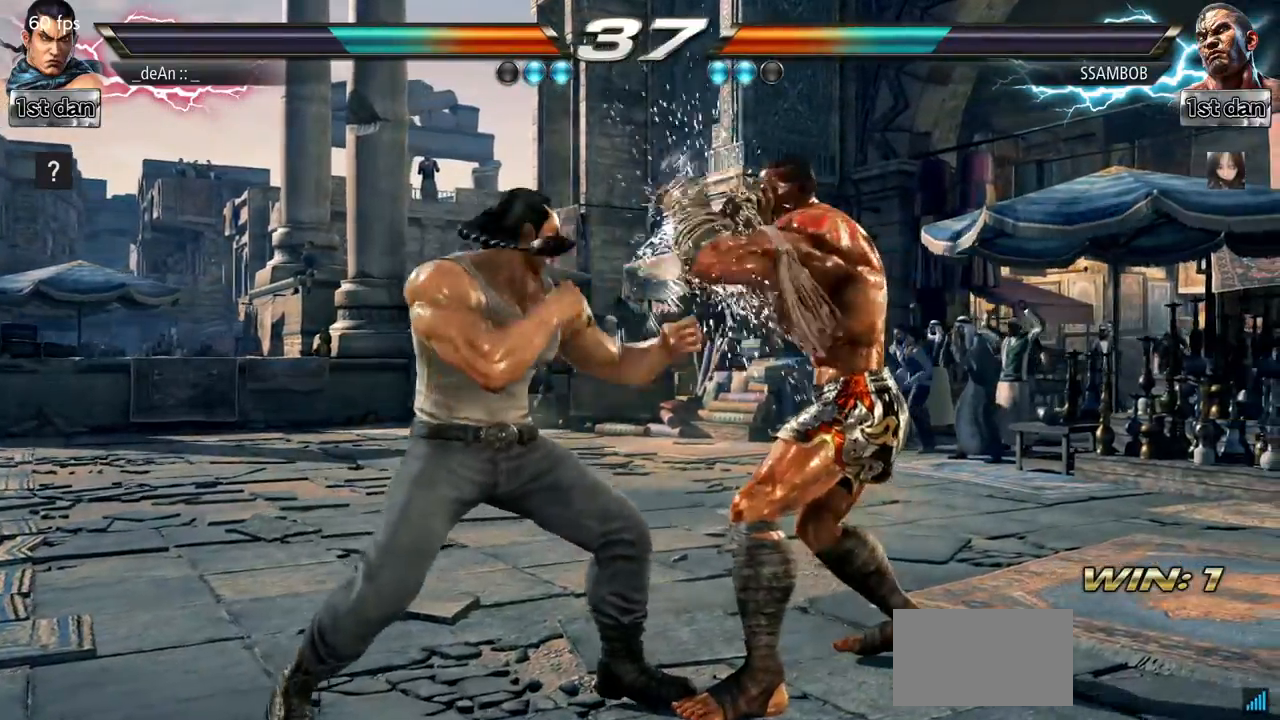
{"buttons": [], "left_stick": "center", "events": [[84, "CIRCLE", "up"], [150, "left_stick", "center"]]}
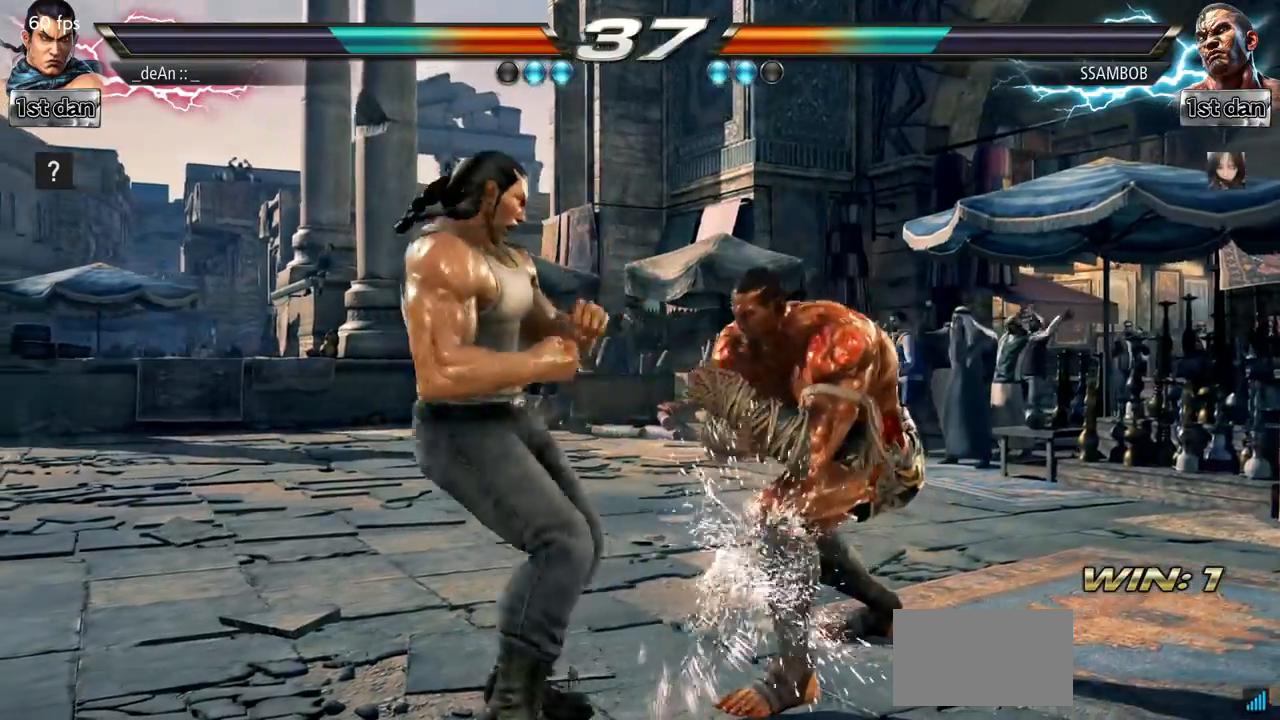
{"buttons": [], "left_stick": "center", "events": [[167, "SQUARE", "down"], [333, "SQUARE", "up"]]}
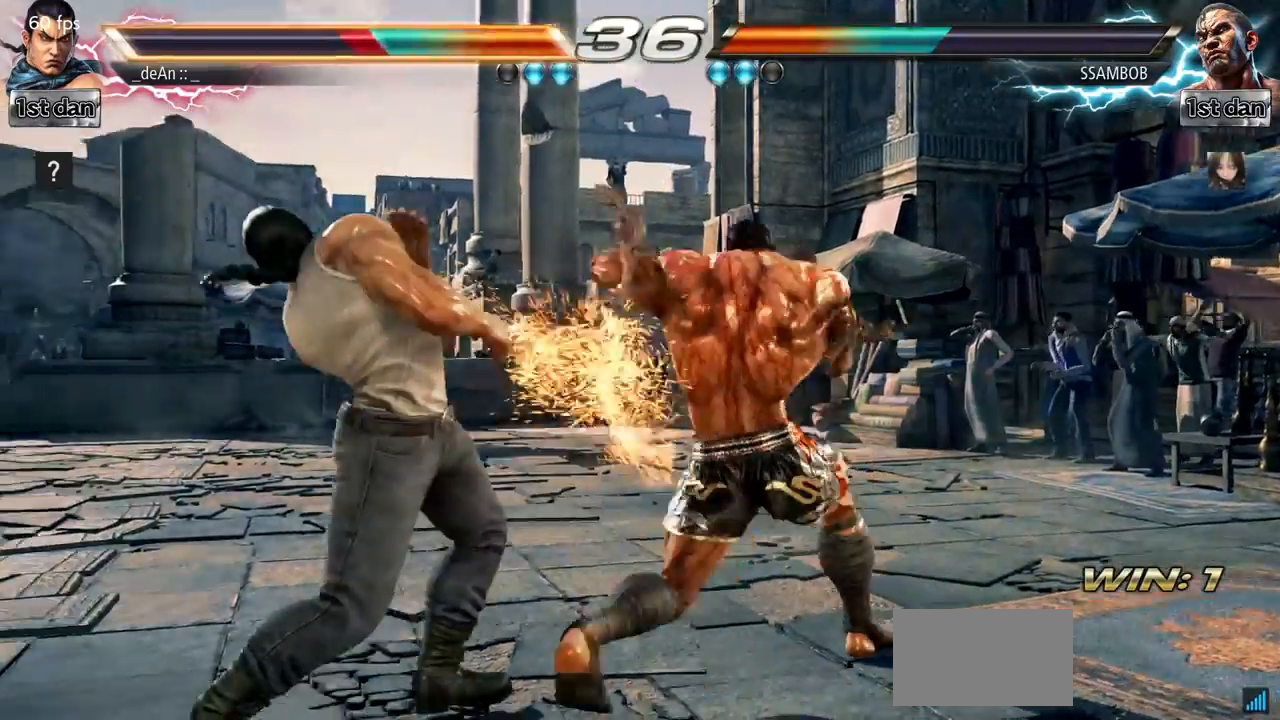
{"buttons": [], "left_stick": "left", "events": [[251, "left_stick", "left"]]}
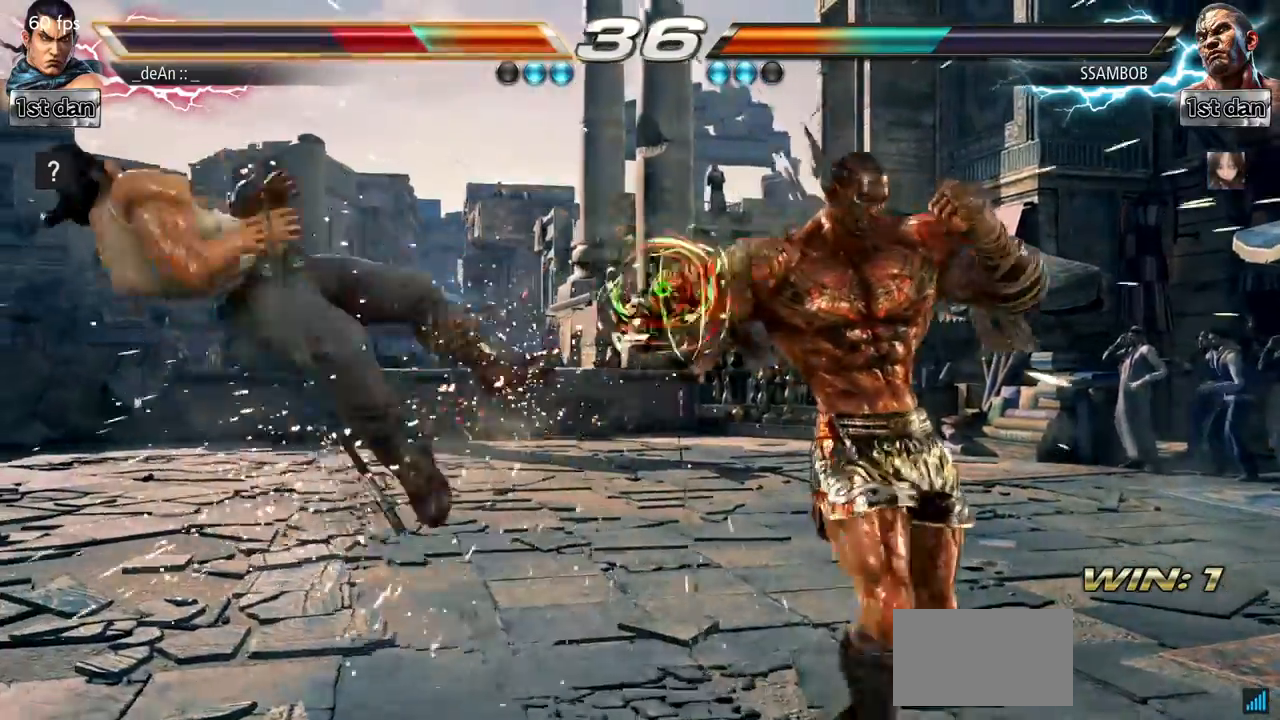
{"buttons": ["SQUARE"], "left_stick": "left", "events": [[450, "SQUARE", "down"]]}
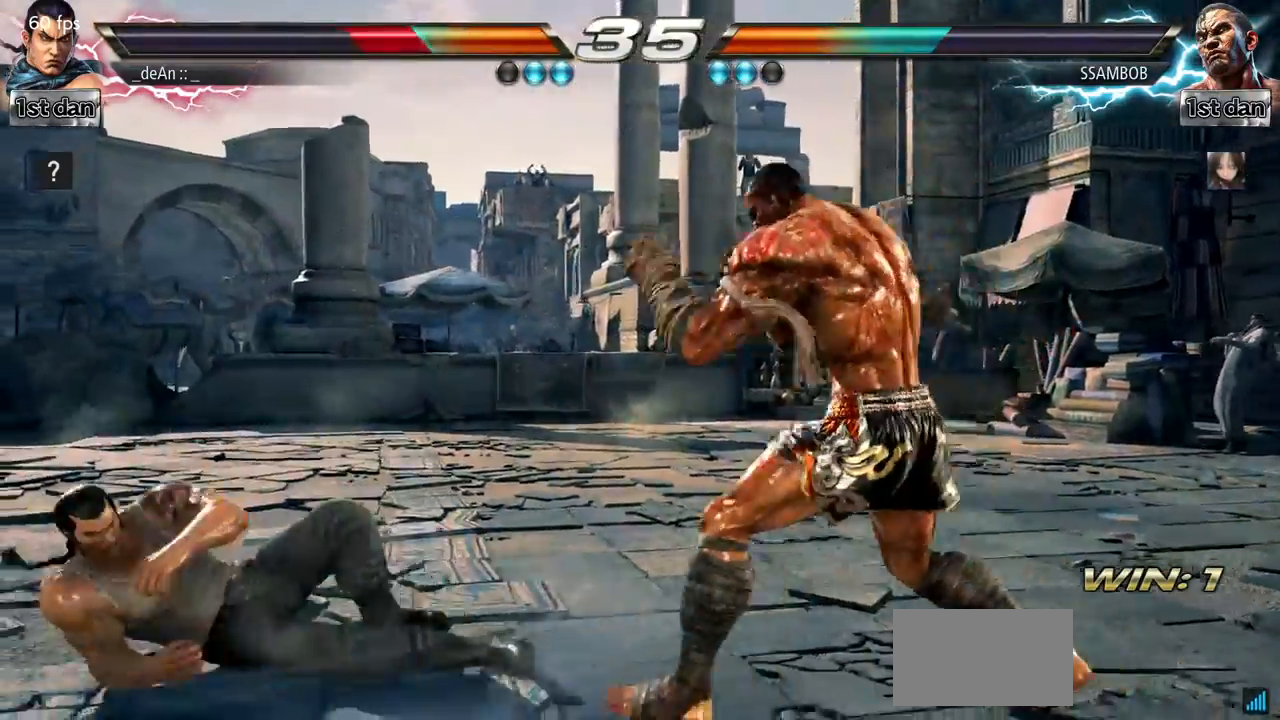
{"buttons": [], "left_stick": "down", "events": [[100, "SQUARE", "up"], [251, "left_stick", "down"]]}
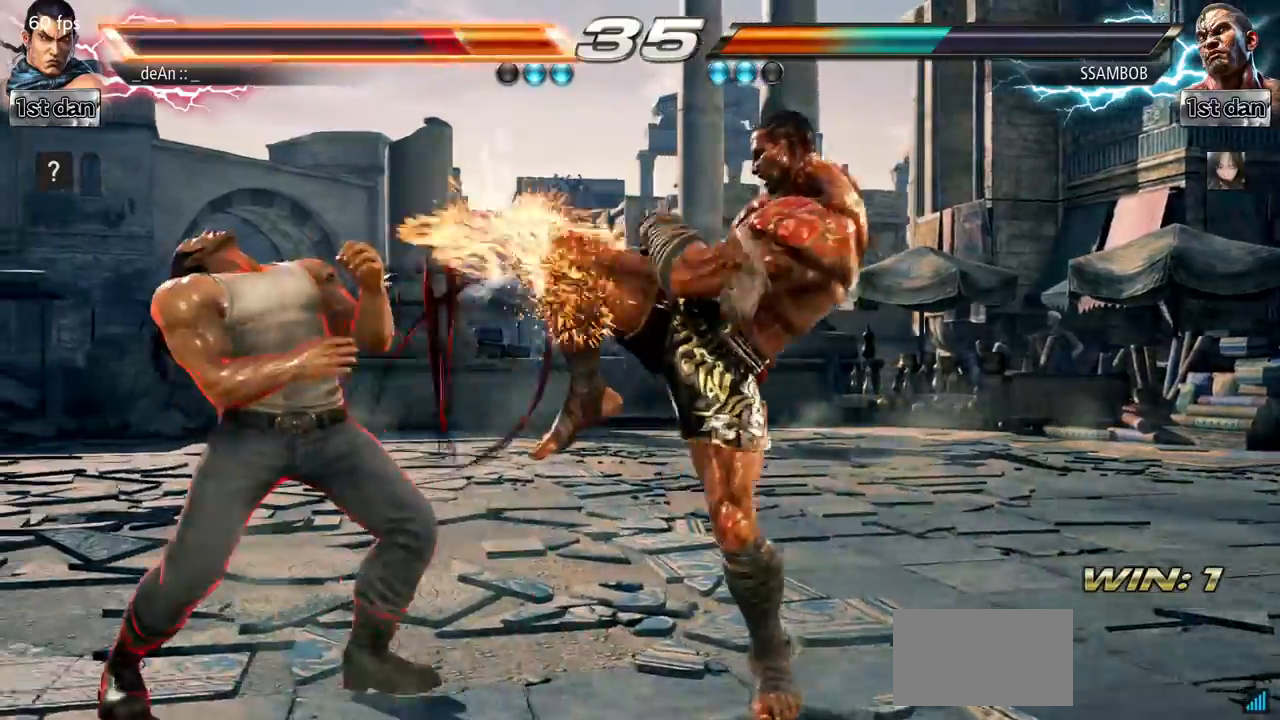
{"buttons": [], "left_stick": "center", "events": [[233, "left_stick", "center"], [384, "left_stick", "left"], [450, "left_stick", "center"]]}
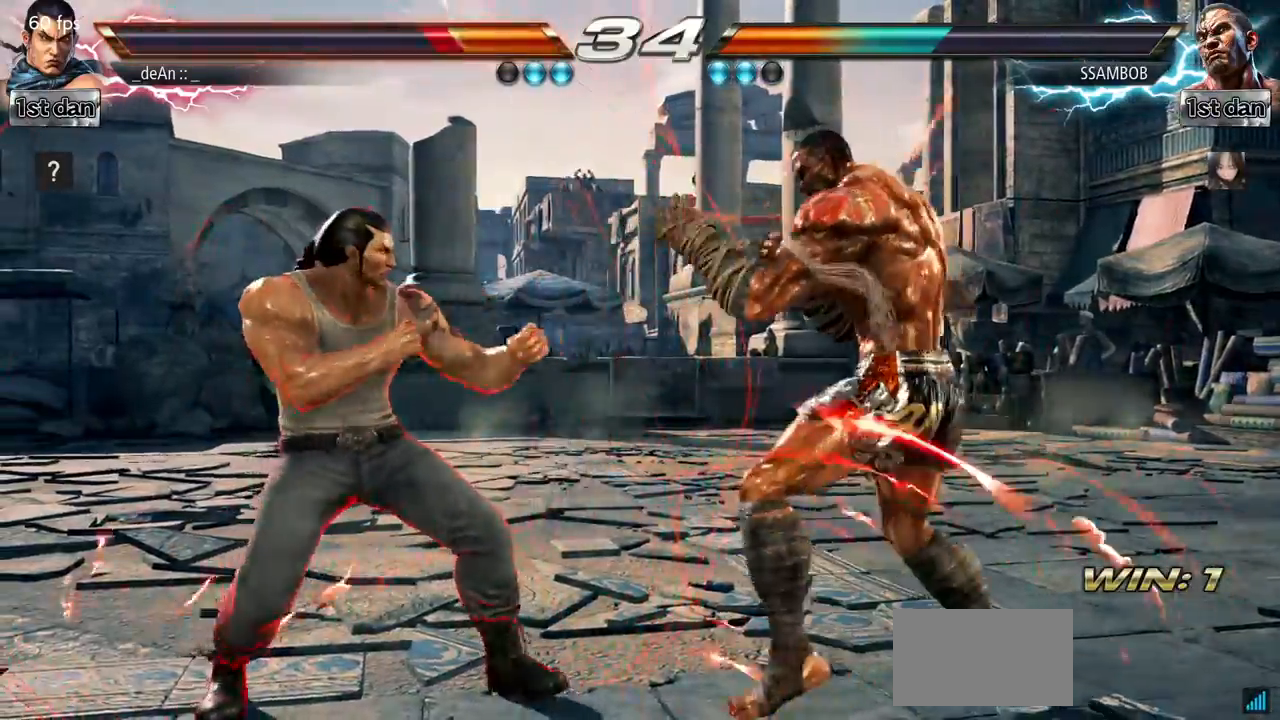
{"buttons": [], "left_stick": "left", "events": [[17, "left_stick", "left"]]}
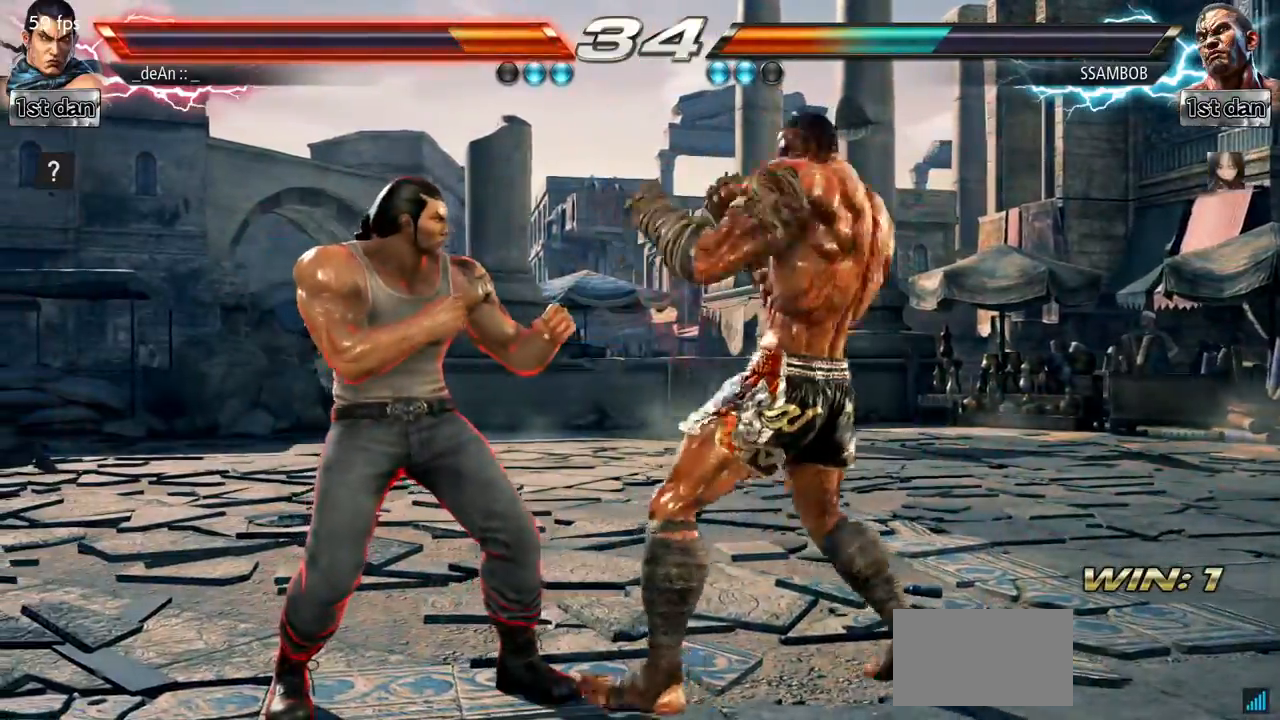
{"buttons": [], "left_stick": "left", "events": []}
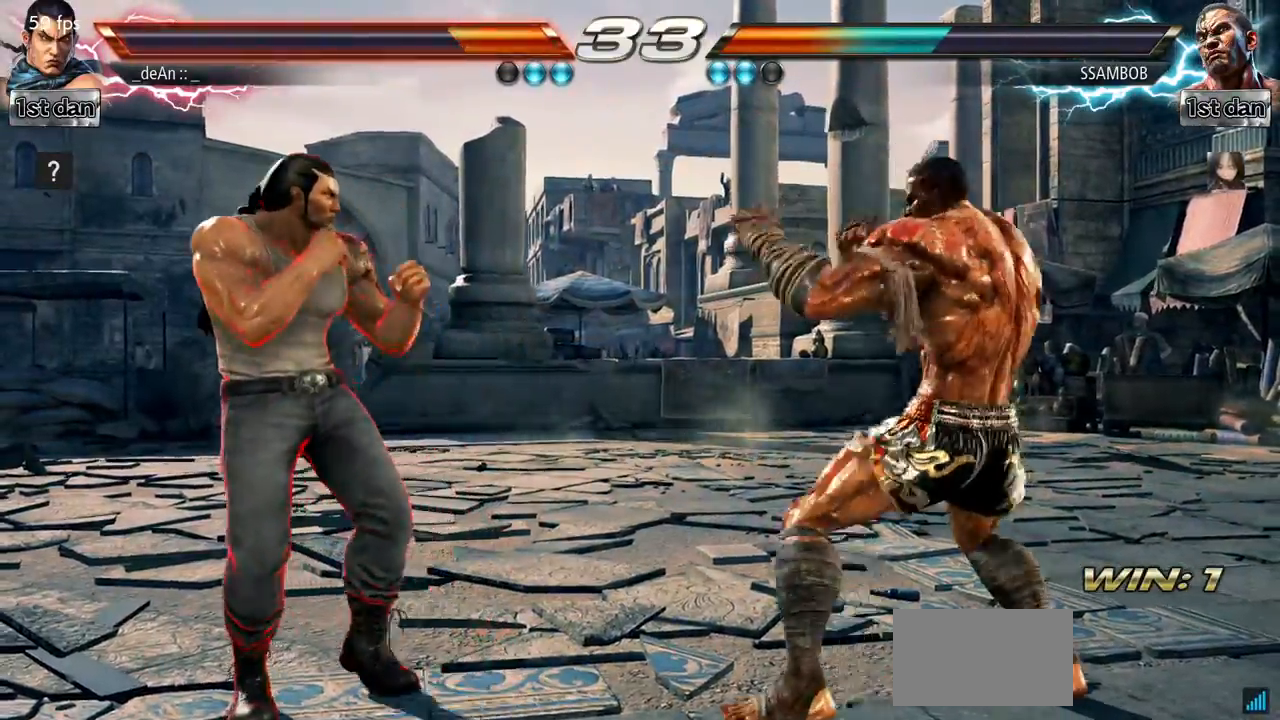
{"buttons": [], "left_stick": "left", "events": [[100, "left_stick", "center"], [217, "left_stick", "left"]]}
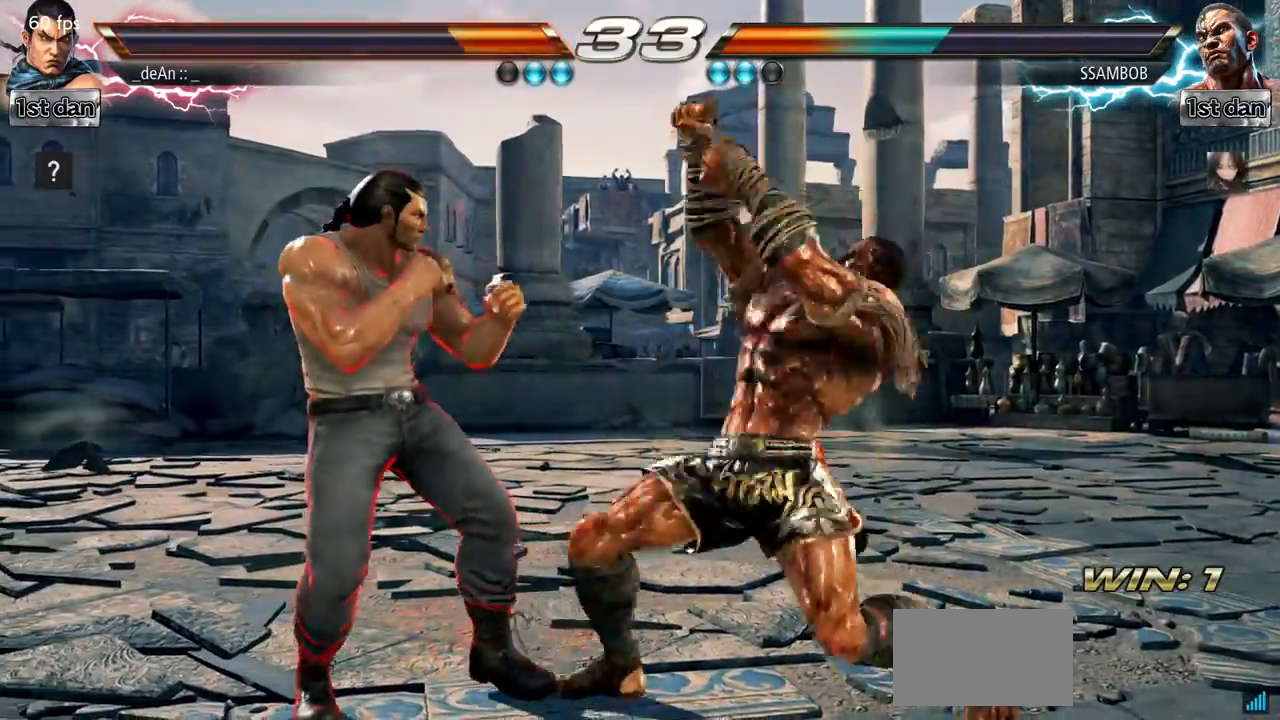
{"buttons": [], "left_stick": "center", "events": [[300, "left_stick", "center"]]}
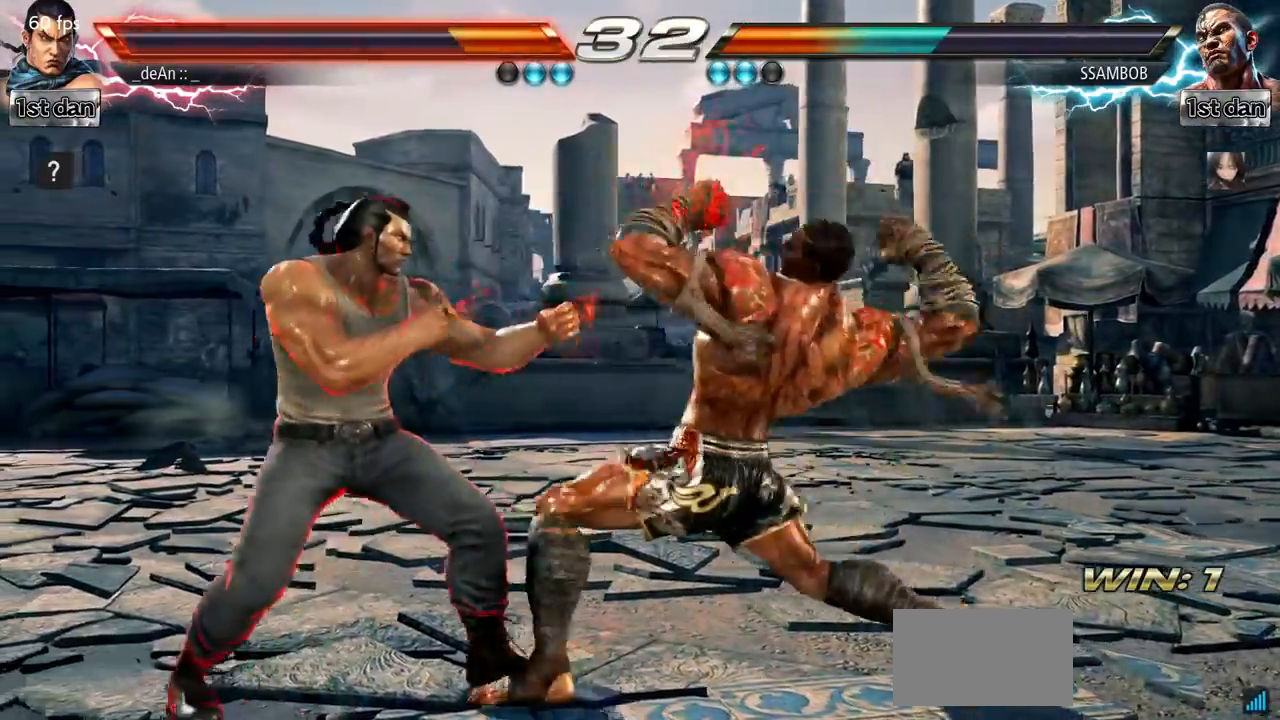
{"buttons": [], "left_stick": "center", "events": [[67, "SQUARE", "down"], [301, "SQUARE", "up"]]}
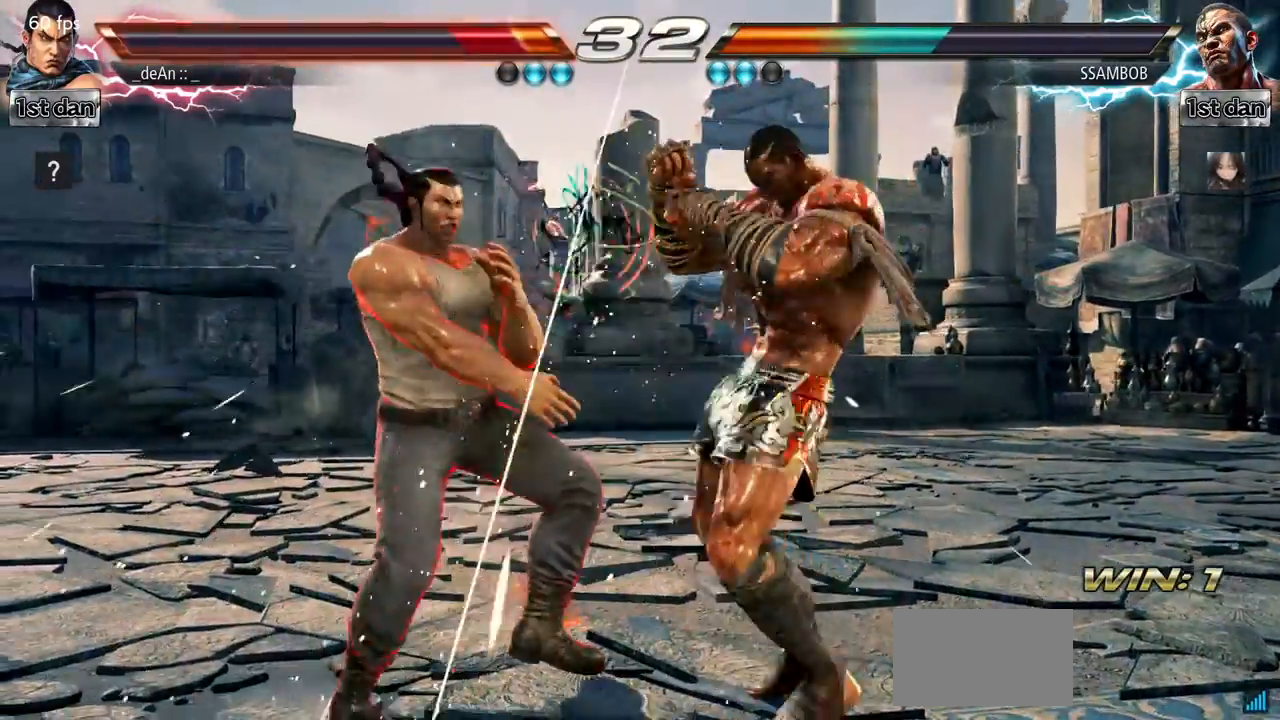
{"buttons": [], "left_stick": "left", "events": [[83, "left_stick", "left"], [167, "SQUARE", "down"], [267, "SQUARE", "up"], [333, "SQUARE", "down"], [450, "SQUARE", "up"]]}
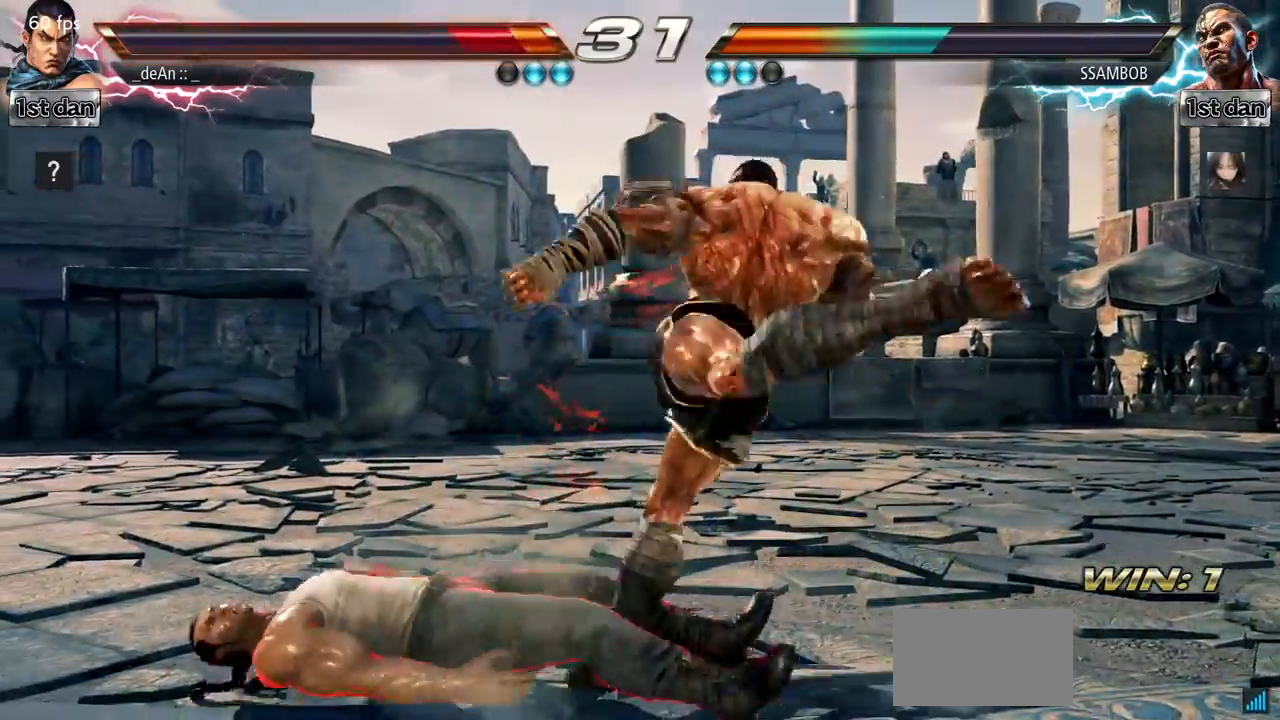
{"buttons": [], "left_stick": "left", "events": [[17, "SQUARE", "down"], [150, "SQUARE", "up"], [217, "SQUARE", "down"], [317, "SQUARE", "up"]]}
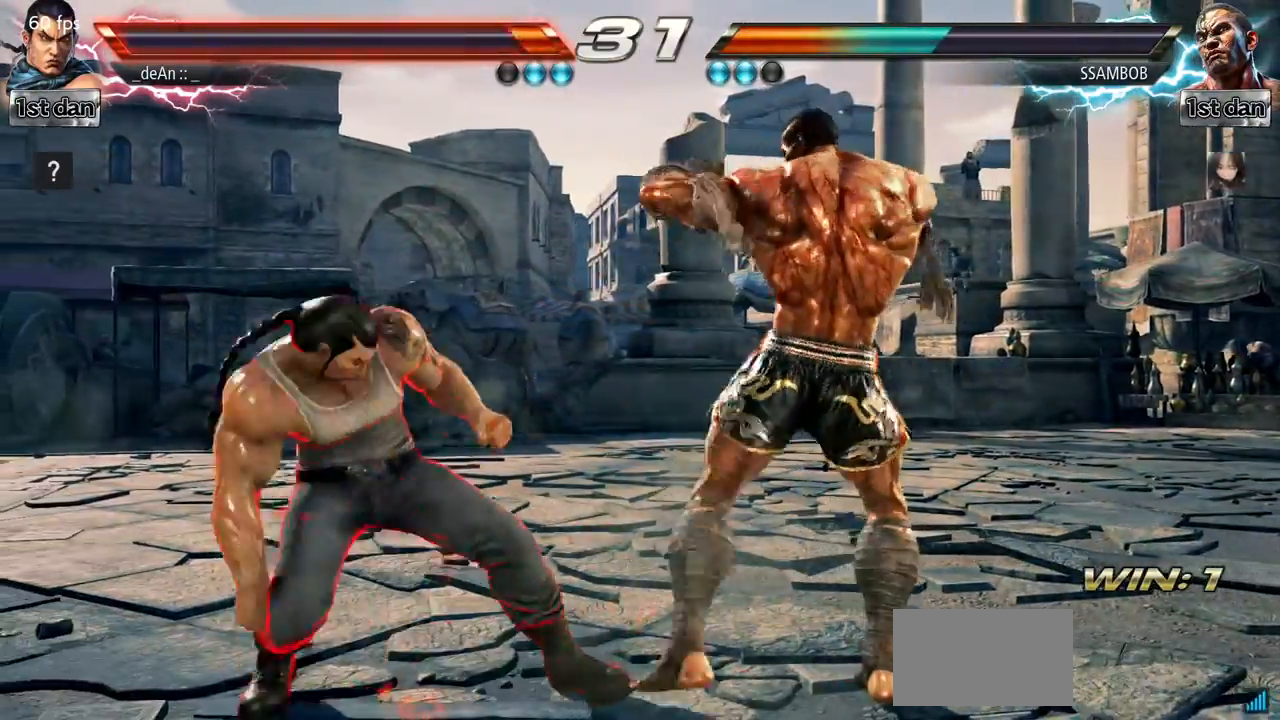
{"buttons": [], "left_stick": "center", "events": [[83, "left_stick", "center"], [133, "SQUARE", "down"], [200, "TRIANGLE", "down"], [333, "SQUARE", "up"], [350, "TRIANGLE", "up"]]}
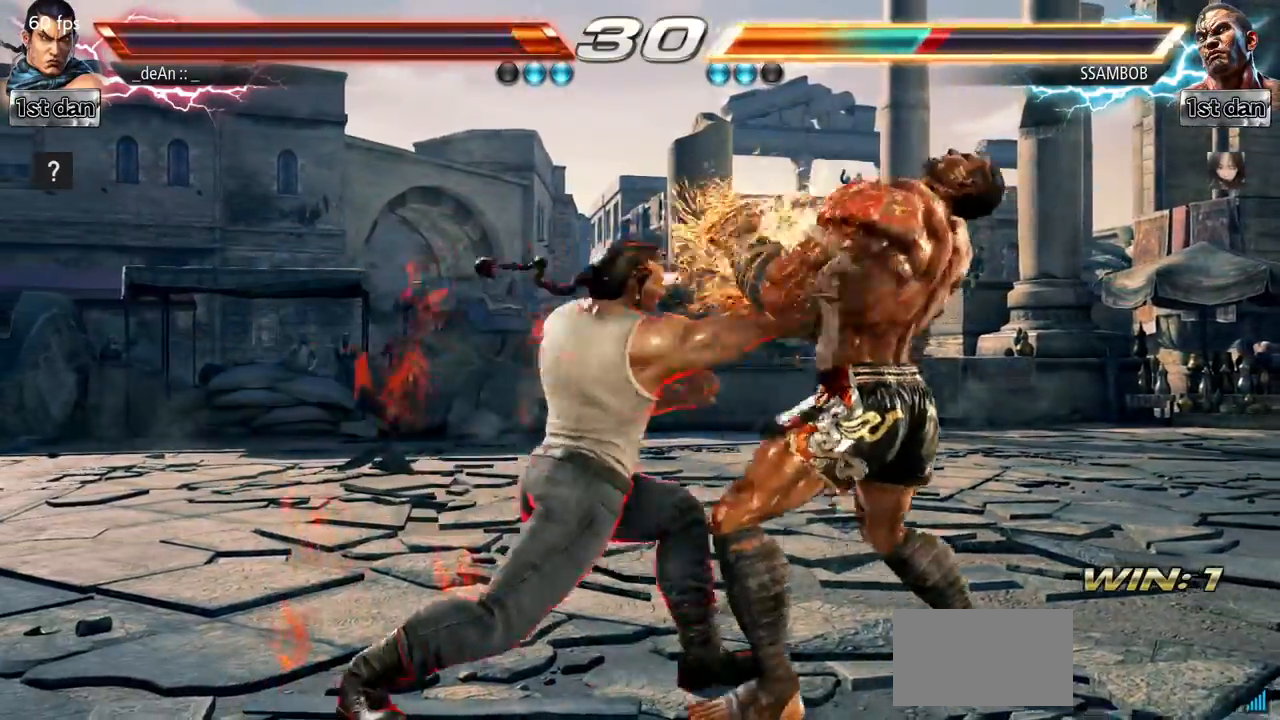
{"buttons": [], "left_stick": "center", "events": [[234, "SQUARE", "down"], [384, "SQUARE", "up"]]}
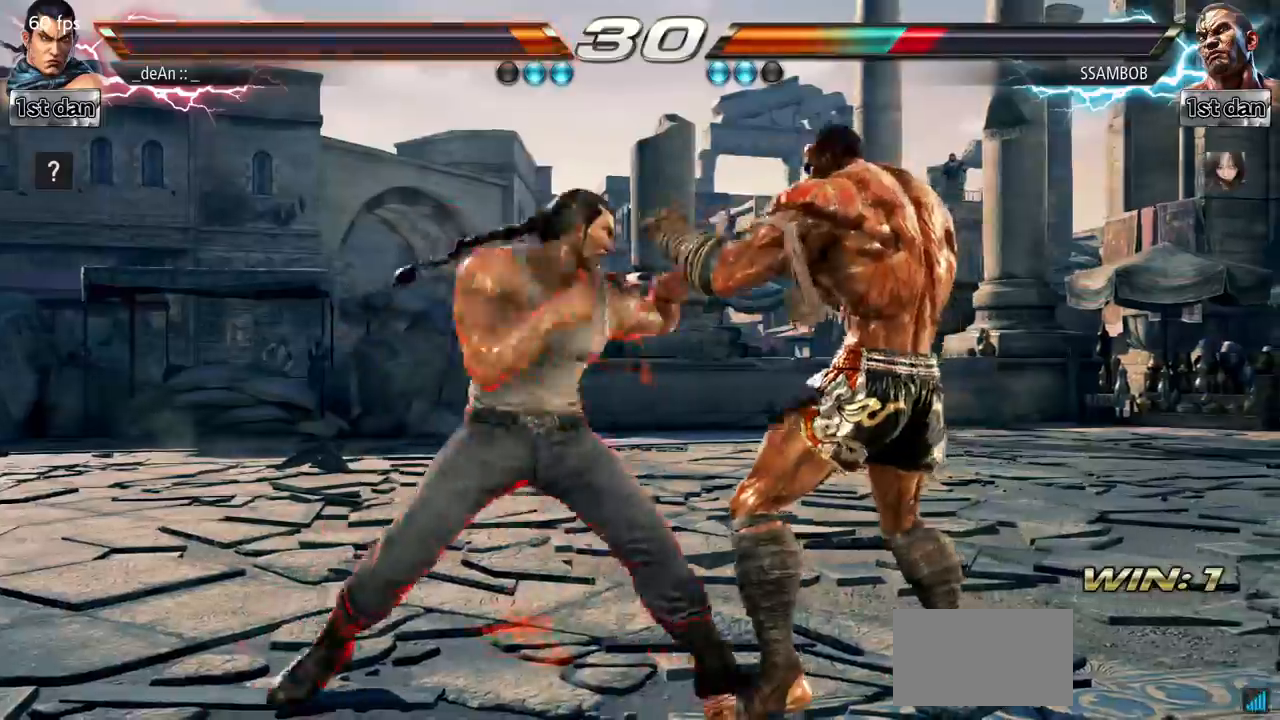
{"buttons": [], "left_stick": "center", "events": [[150, "left_stick", "down"], [200, "CIRCLE", "down"], [300, "CIRCLE", "up"], [384, "left_stick", "center"]]}
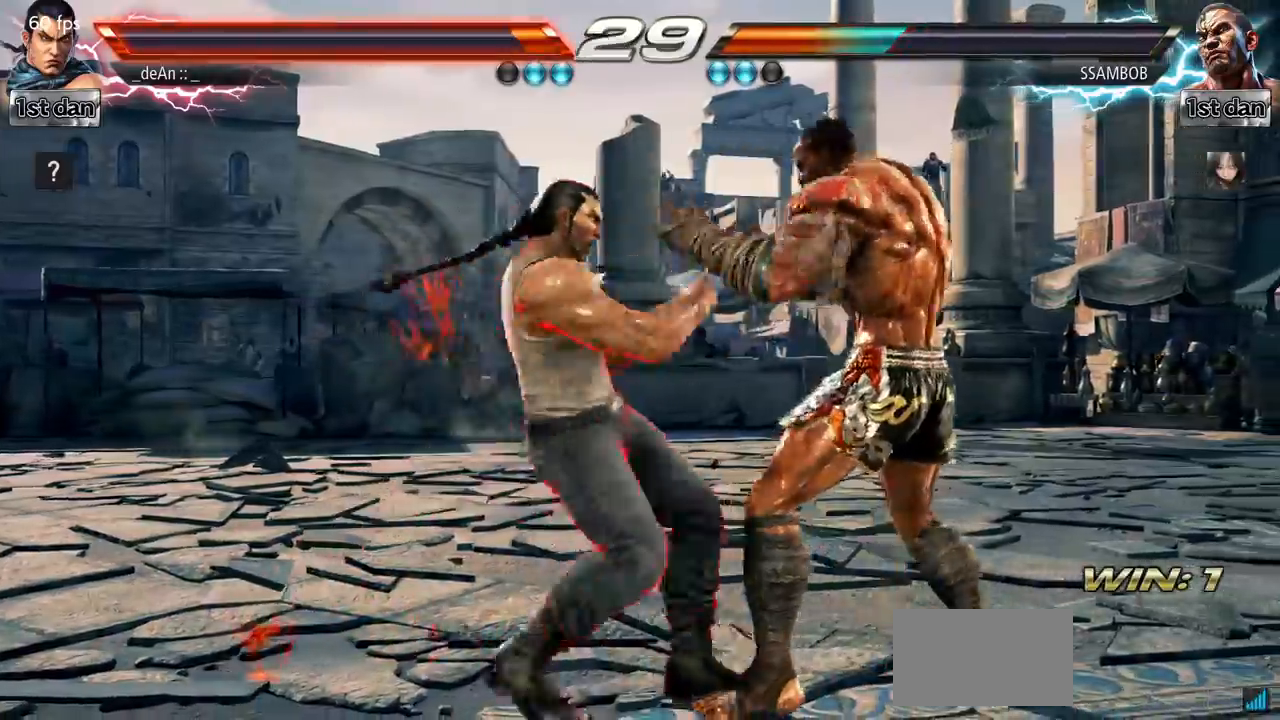
{"buttons": ["CROSS"], "left_stick": "right", "events": [[433, "left_stick", "right"], [467, "CROSS", "down"]]}
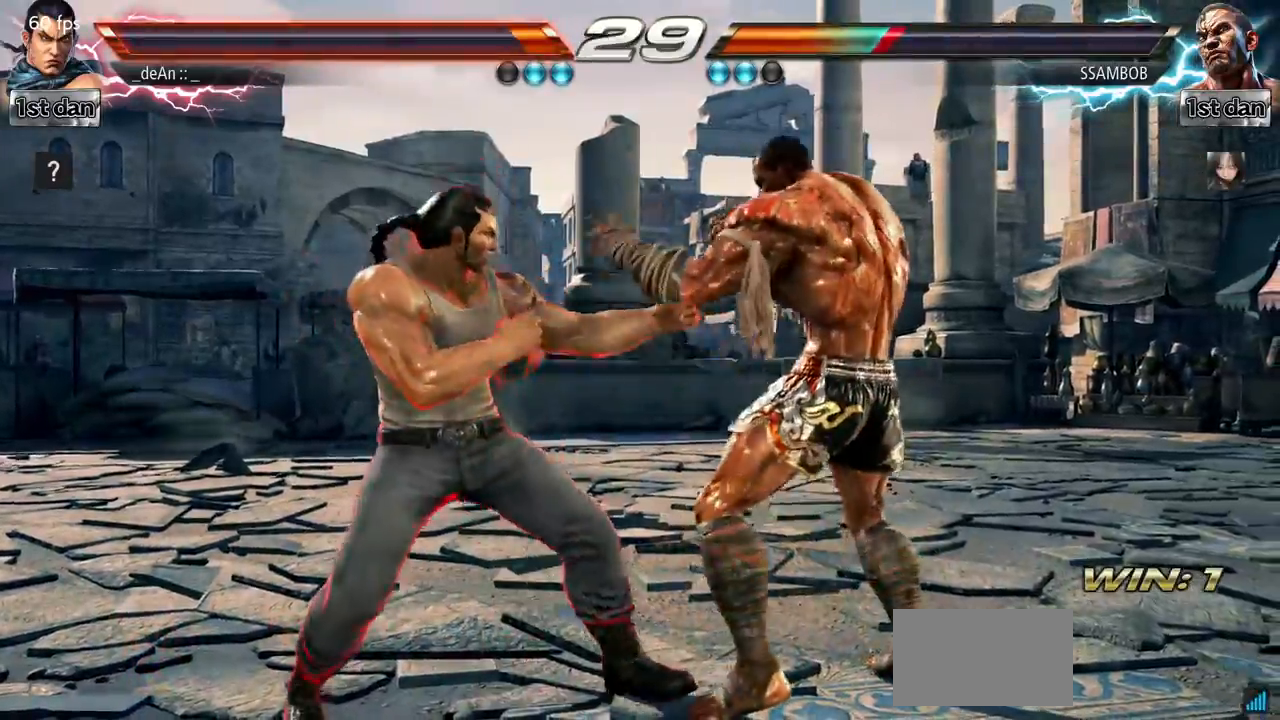
{"buttons": ["CIRCLE"], "left_stick": "center", "events": [[33, "left_stick", "center"], [100, "CIRCLE", "down"], [100, "CROSS", "up"], [234, "CIRCLE", "up"], [300, "CIRCLE", "down"]]}
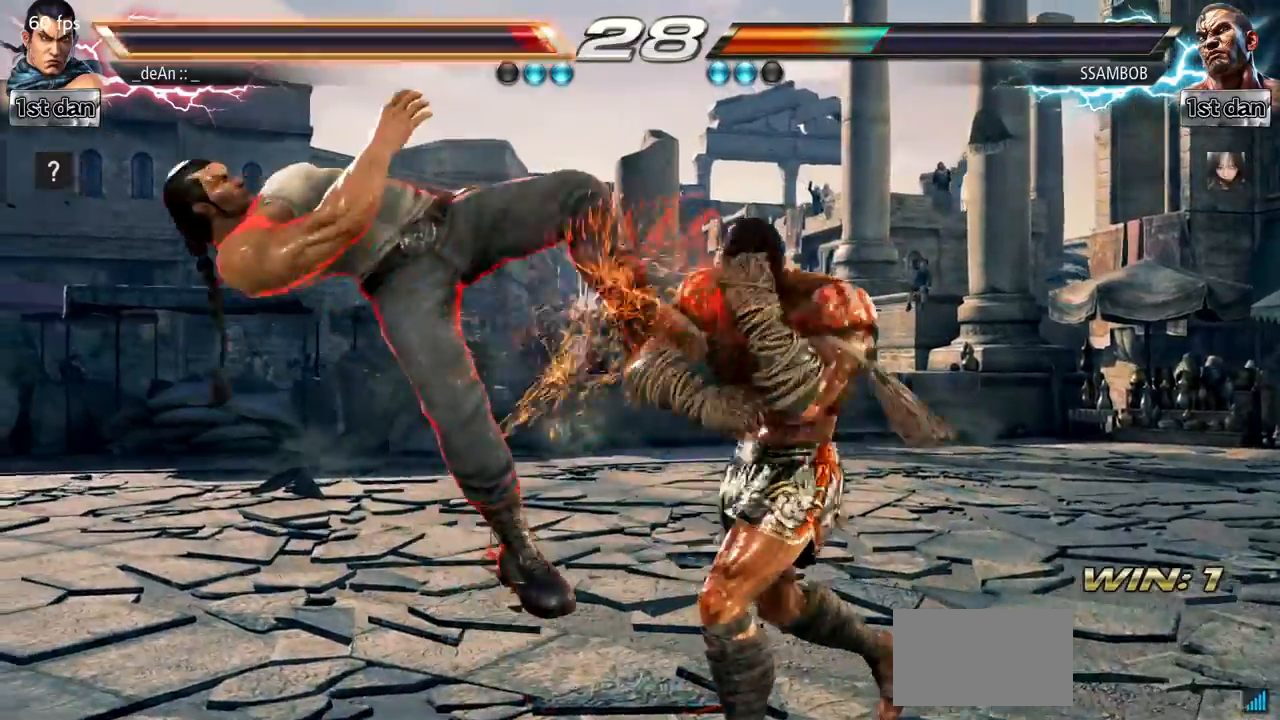
{"buttons": [], "left_stick": "left", "events": [[50, "CIRCLE", "up"], [66, "left_stick", "left"], [367, "SQUARE", "down"], [467, "SQUARE", "up"]]}